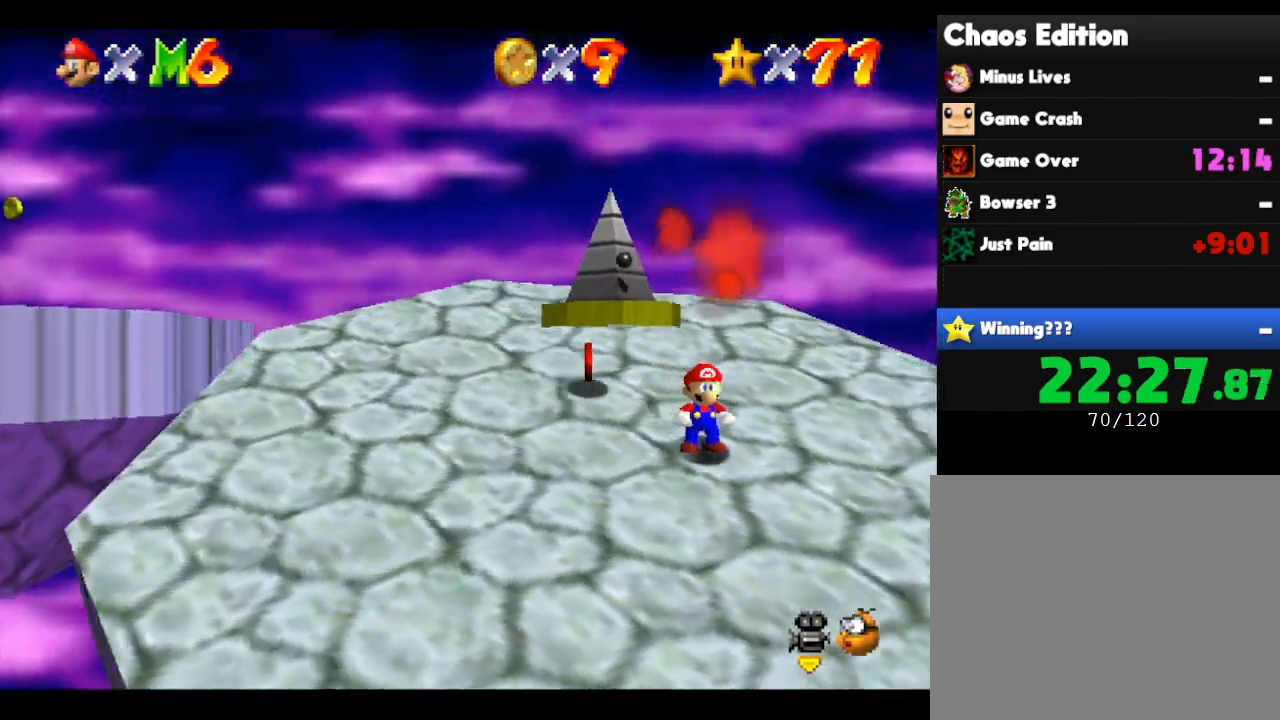
Gameplay with a controller (Nintendo layout); each line is a JSON object with the inputs held at the frame after it. "events" lists button and stick changes between this image and that frame as [ms after this image, input, new state], when the widget could be followed in between. Not read: L3 R3.
{"buttons": [], "left_stick": "up-left", "events": [[133, "left_stick", "left"], [433, "left_stick", "up-left"]]}
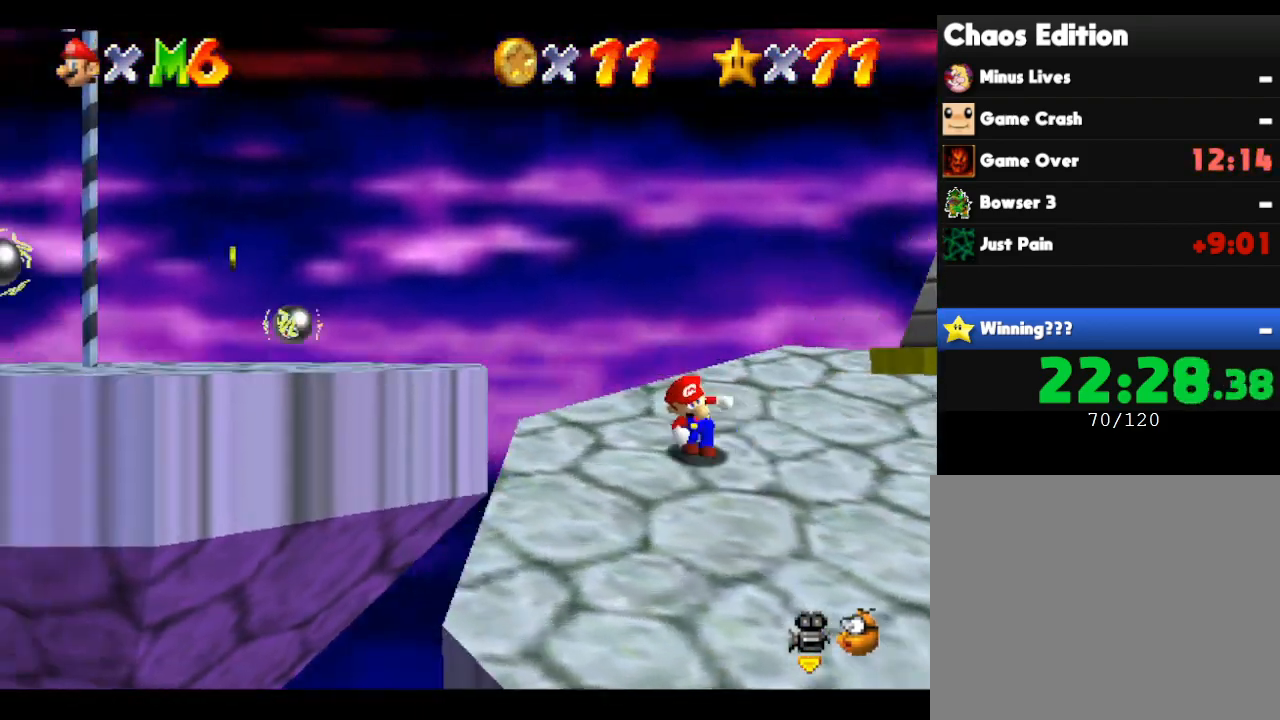
{"buttons": [], "left_stick": "right", "events": [[133, "A", "down"], [283, "A", "up"], [317, "left_stick", "center"], [400, "left_stick", "right"]]}
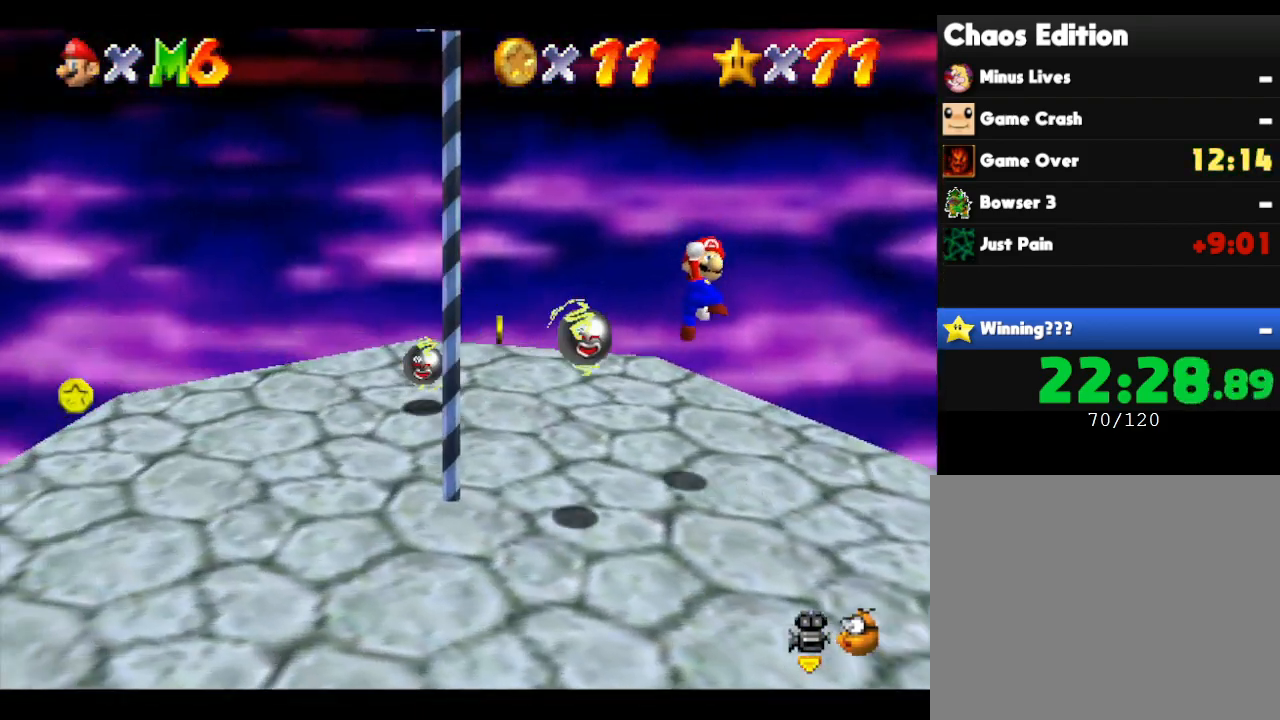
{"buttons": [], "left_stick": "center", "events": [[150, "left_stick", "down-right"], [417, "left_stick", "center"]]}
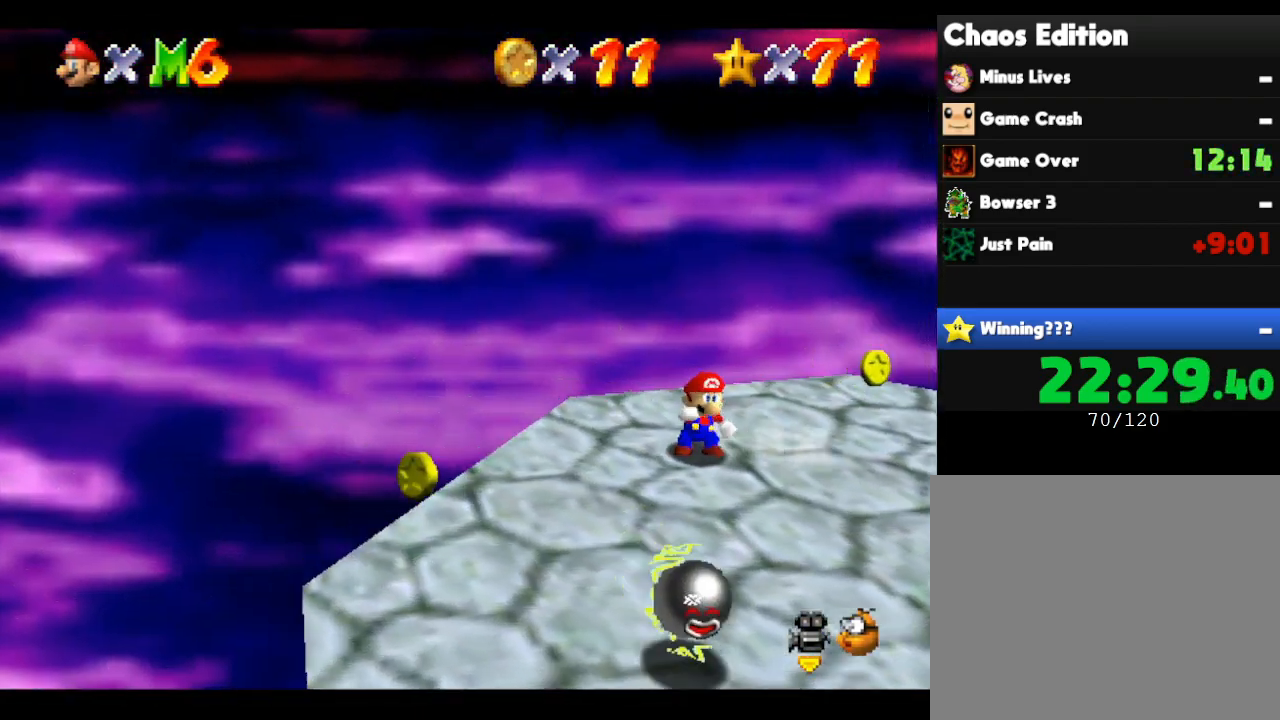
{"buttons": [], "left_stick": "center", "events": []}
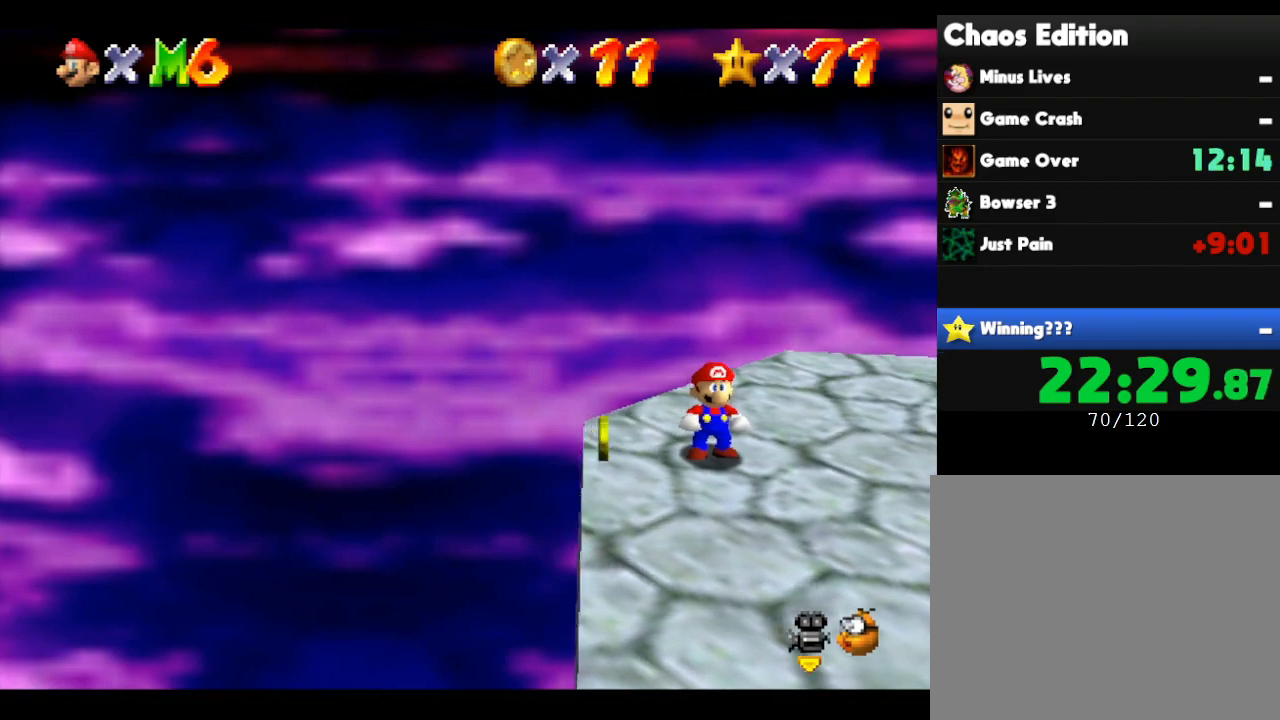
{"buttons": [], "left_stick": "center", "events": []}
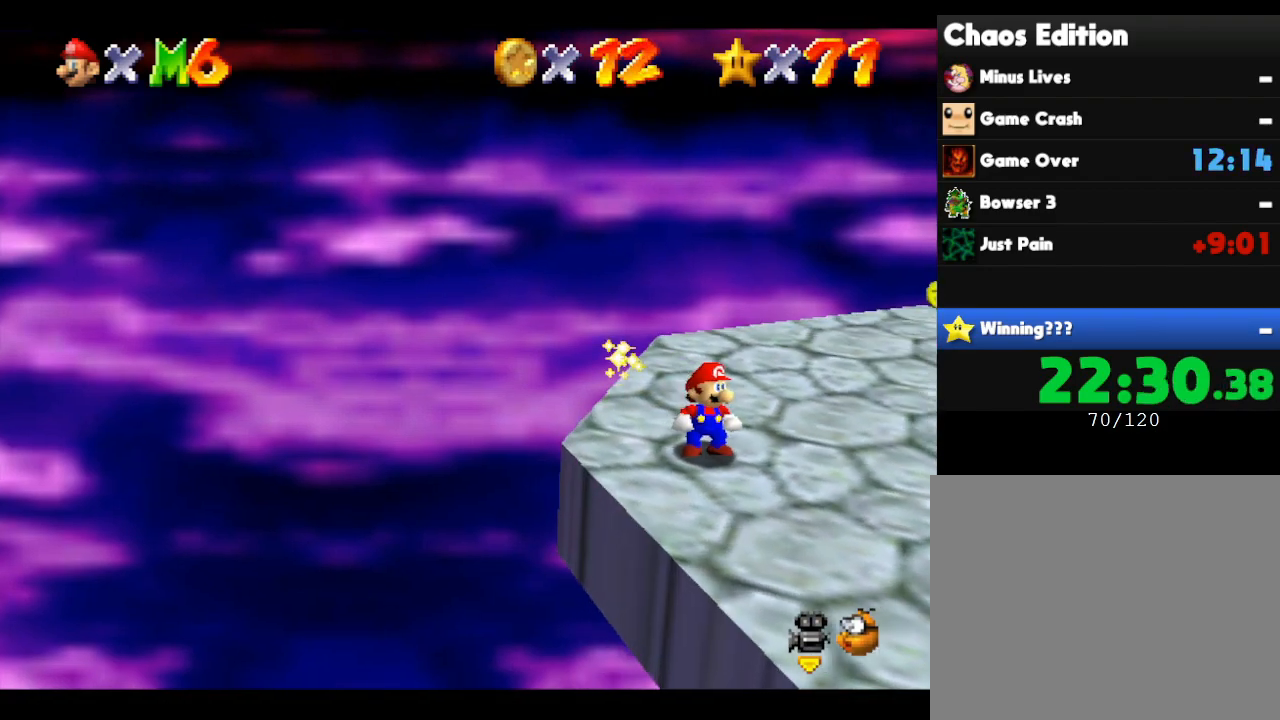
{"buttons": [], "left_stick": "center", "events": []}
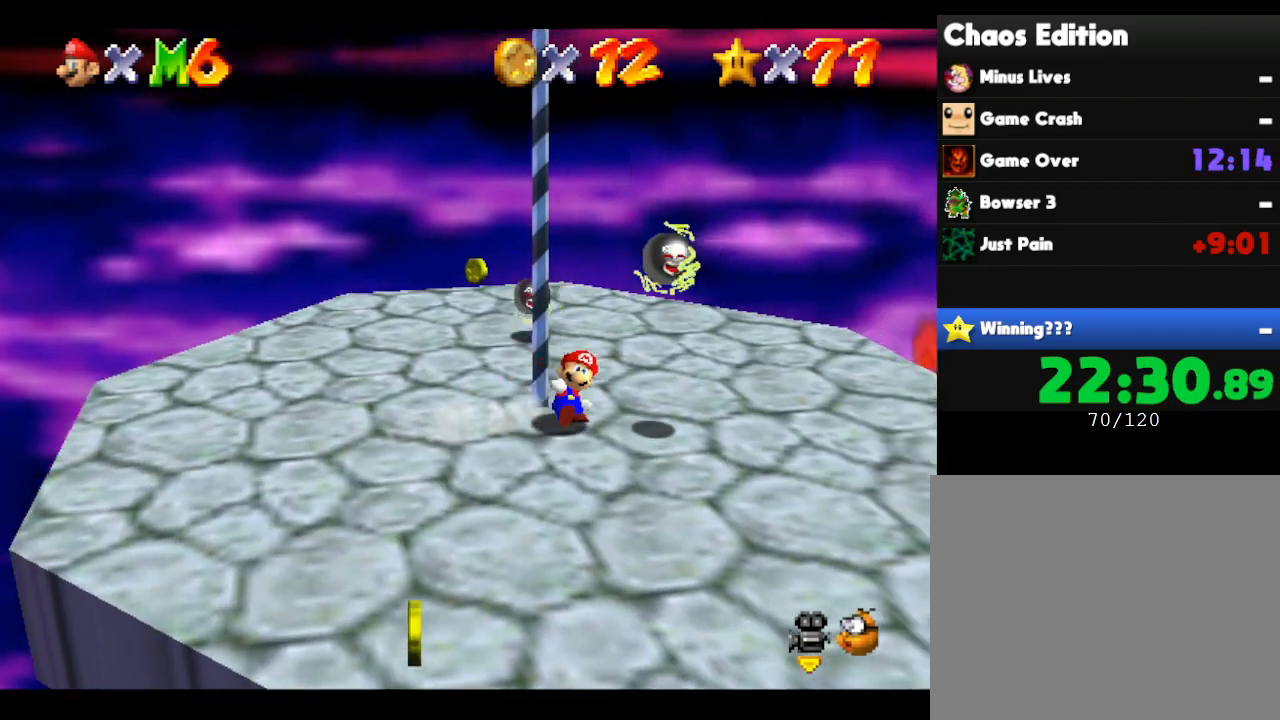
{"buttons": [], "left_stick": "down", "events": [[367, "left_stick", "down"]]}
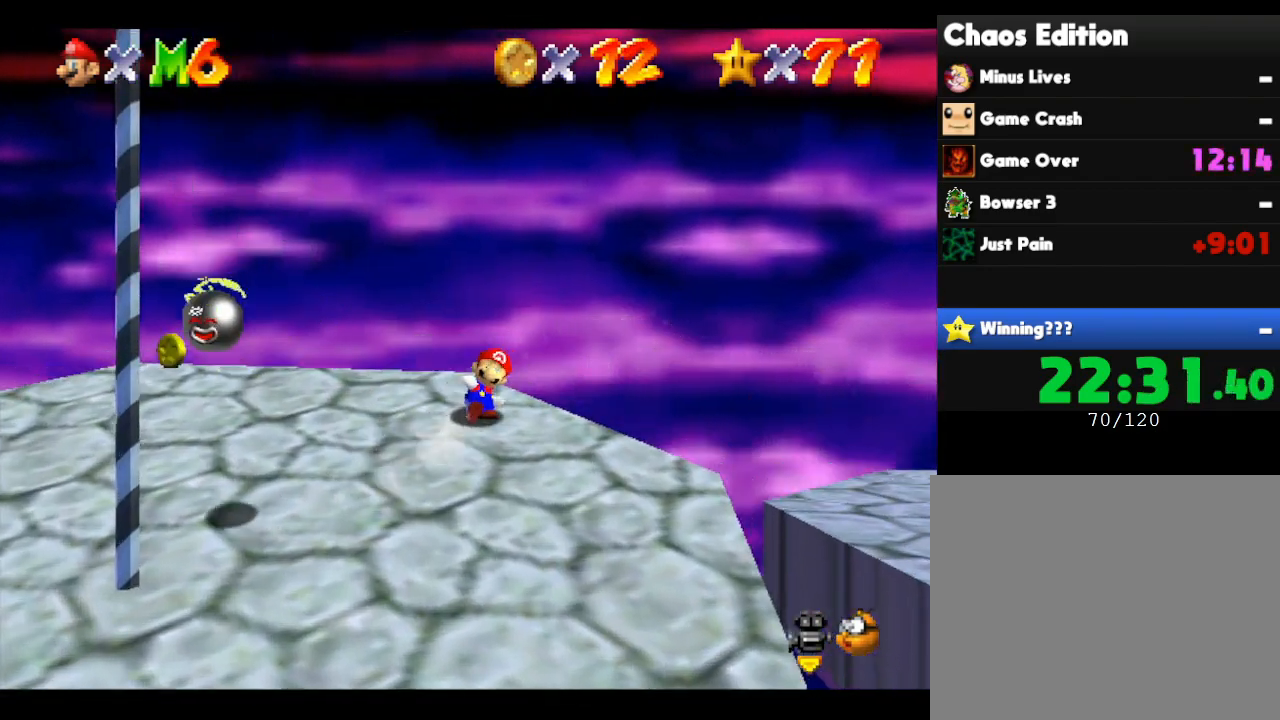
{"buttons": [], "left_stick": "up", "events": [[17, "A", "down"], [483, "A", "up"], [483, "left_stick", "up"]]}
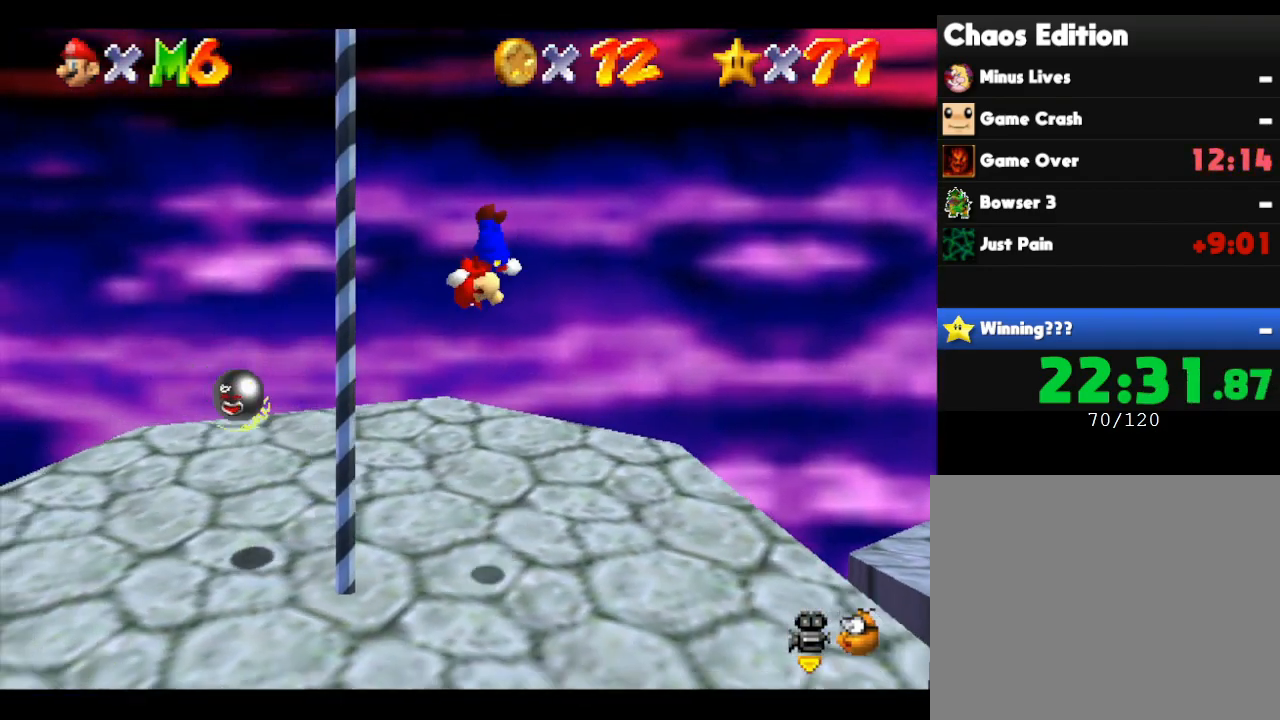
{"buttons": [], "left_stick": "up", "events": []}
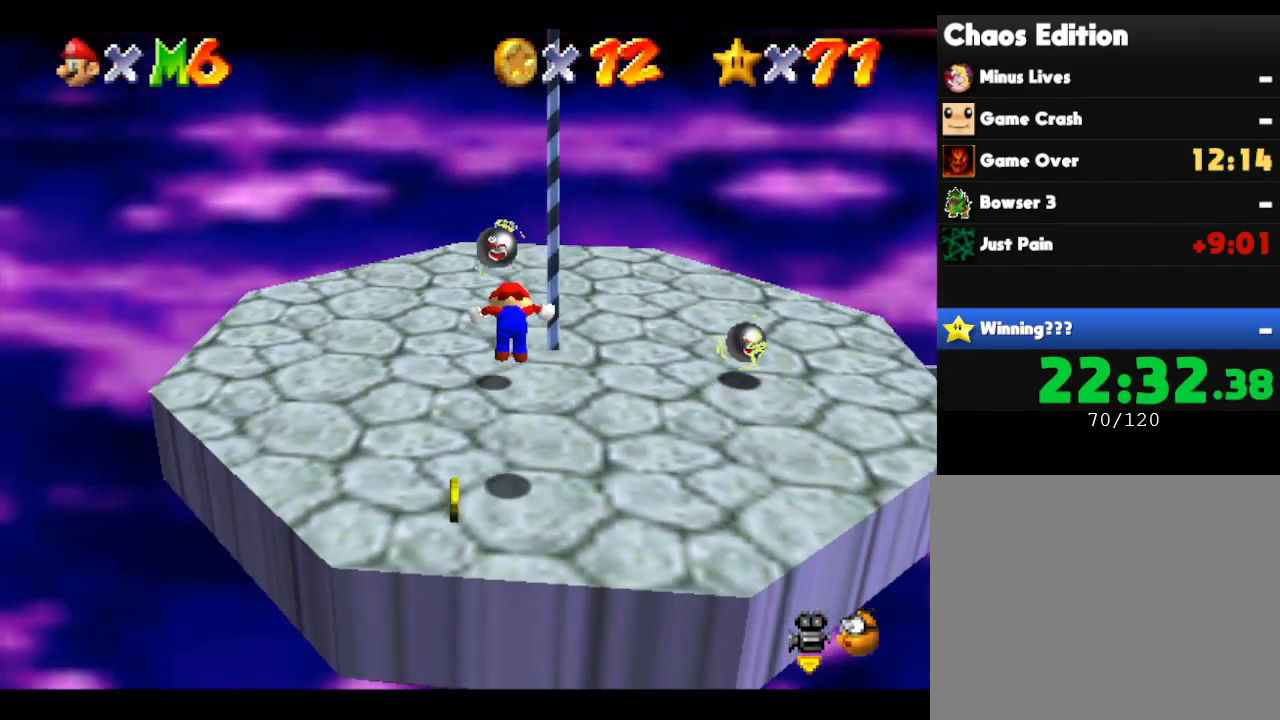
{"buttons": ["A"], "left_stick": "up", "events": [[183, "A", "down"]]}
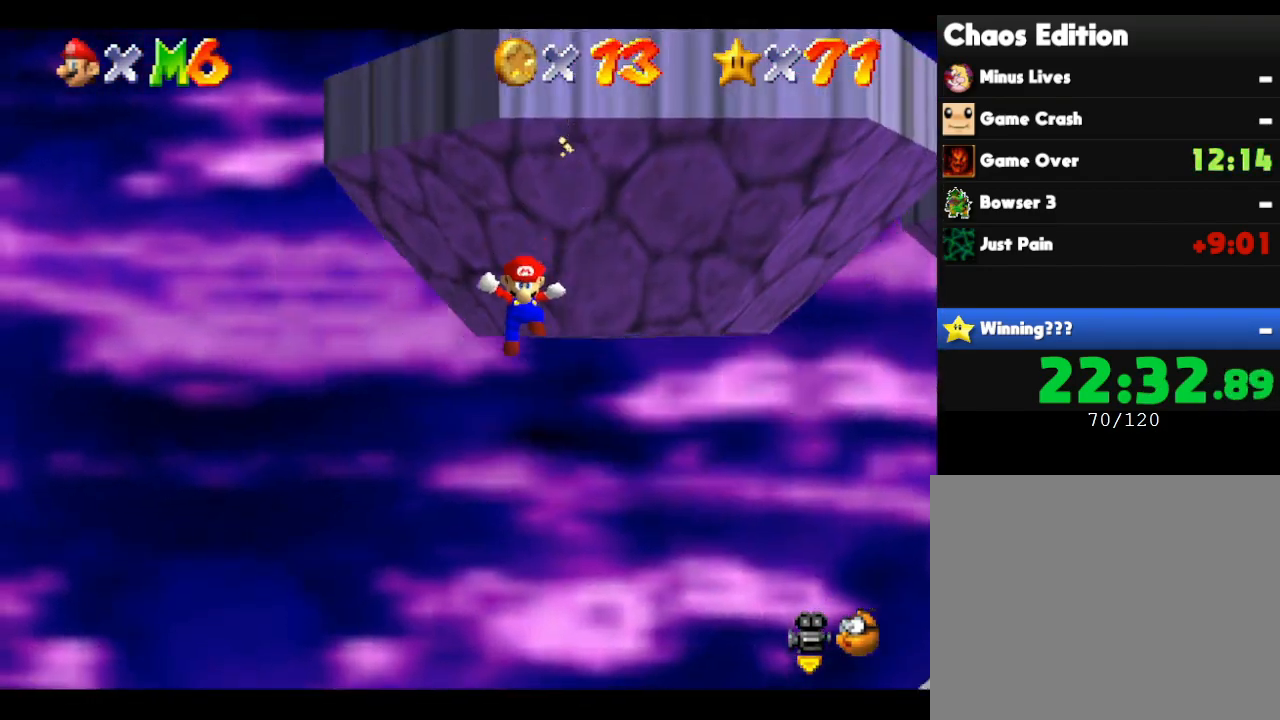
{"buttons": [], "left_stick": "up-right", "events": [[200, "left_stick", "up-right"], [267, "A", "up"]]}
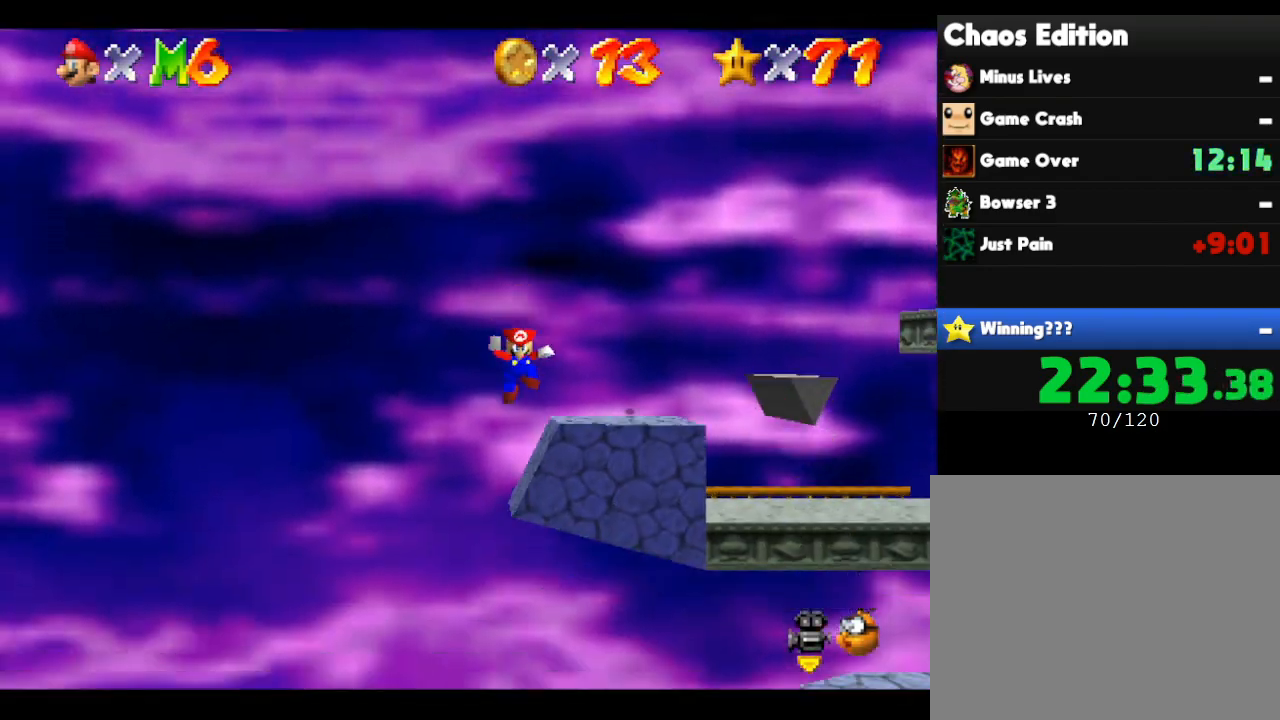
{"buttons": [], "left_stick": "up-right", "events": []}
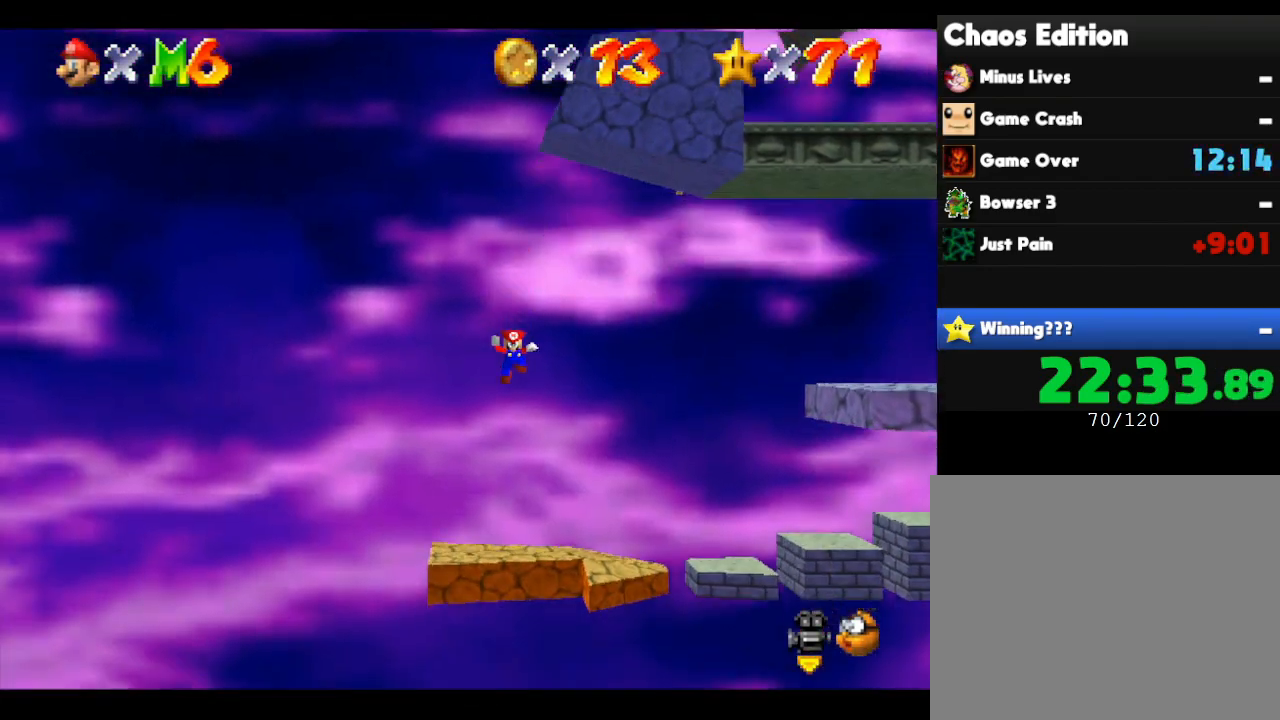
{"buttons": [], "left_stick": "up-right", "events": []}
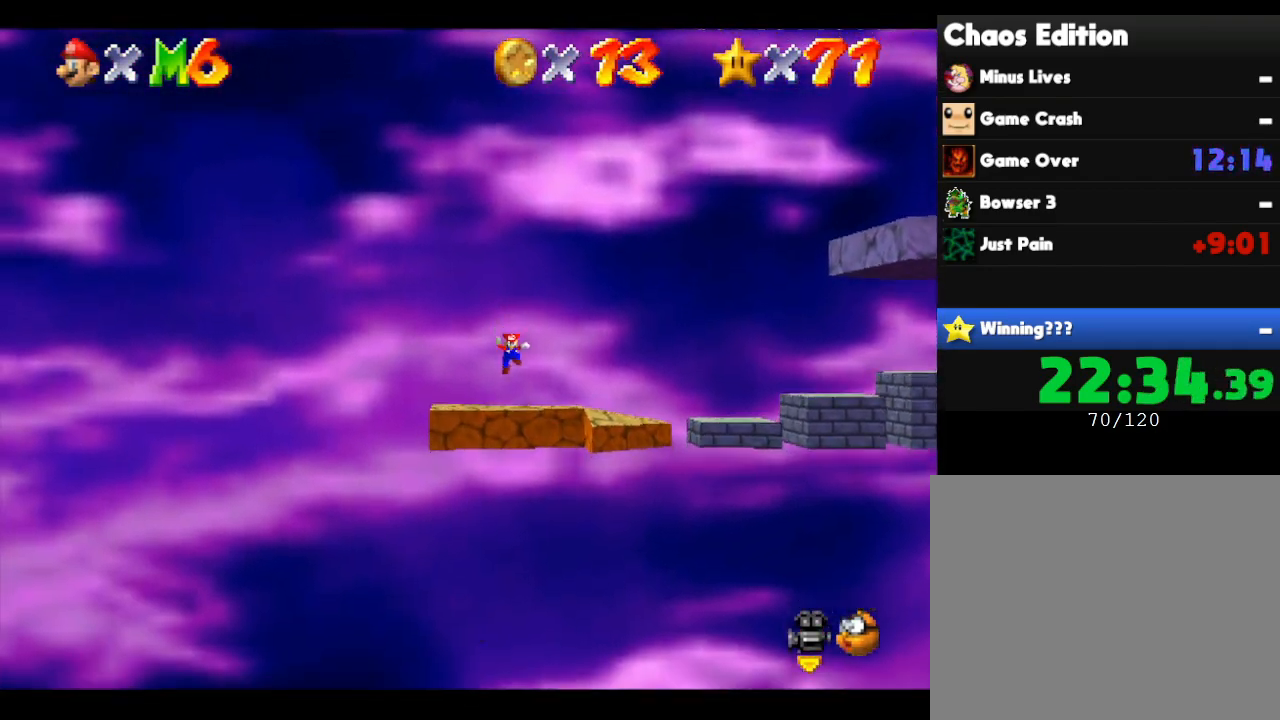
{"buttons": [], "left_stick": "up", "events": [[250, "left_stick", "up"]]}
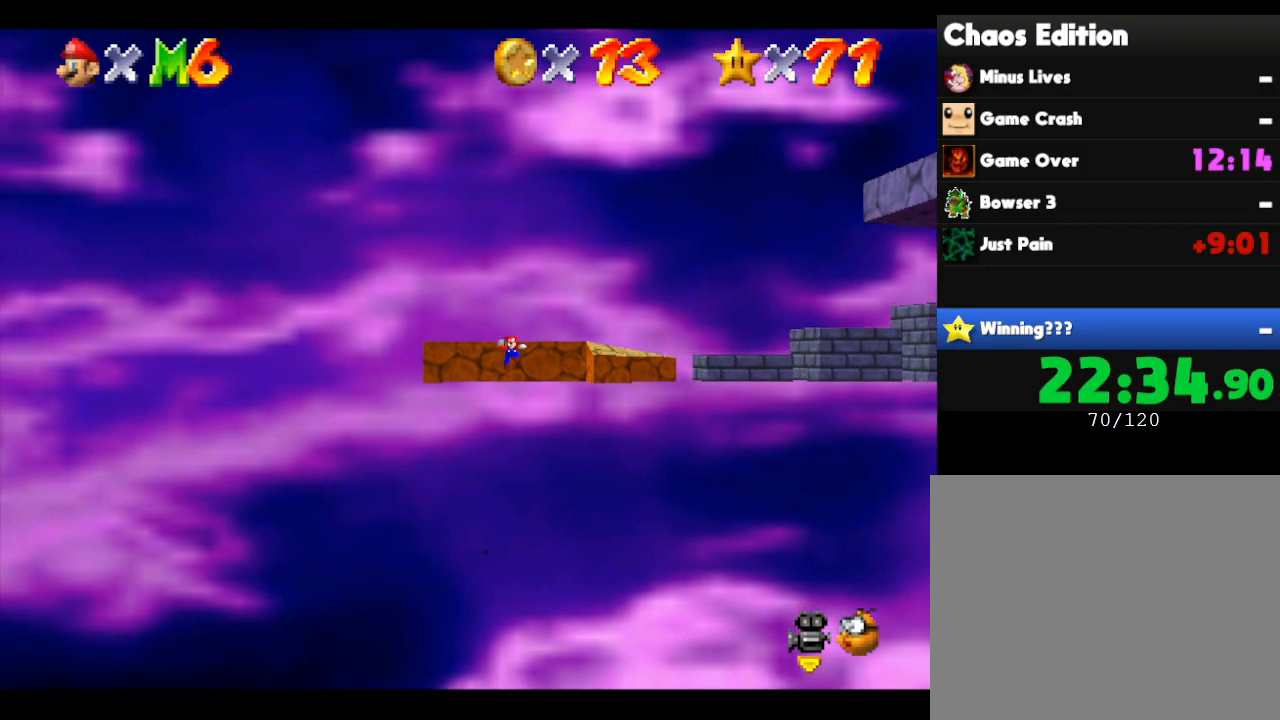
{"buttons": [], "left_stick": "up", "events": []}
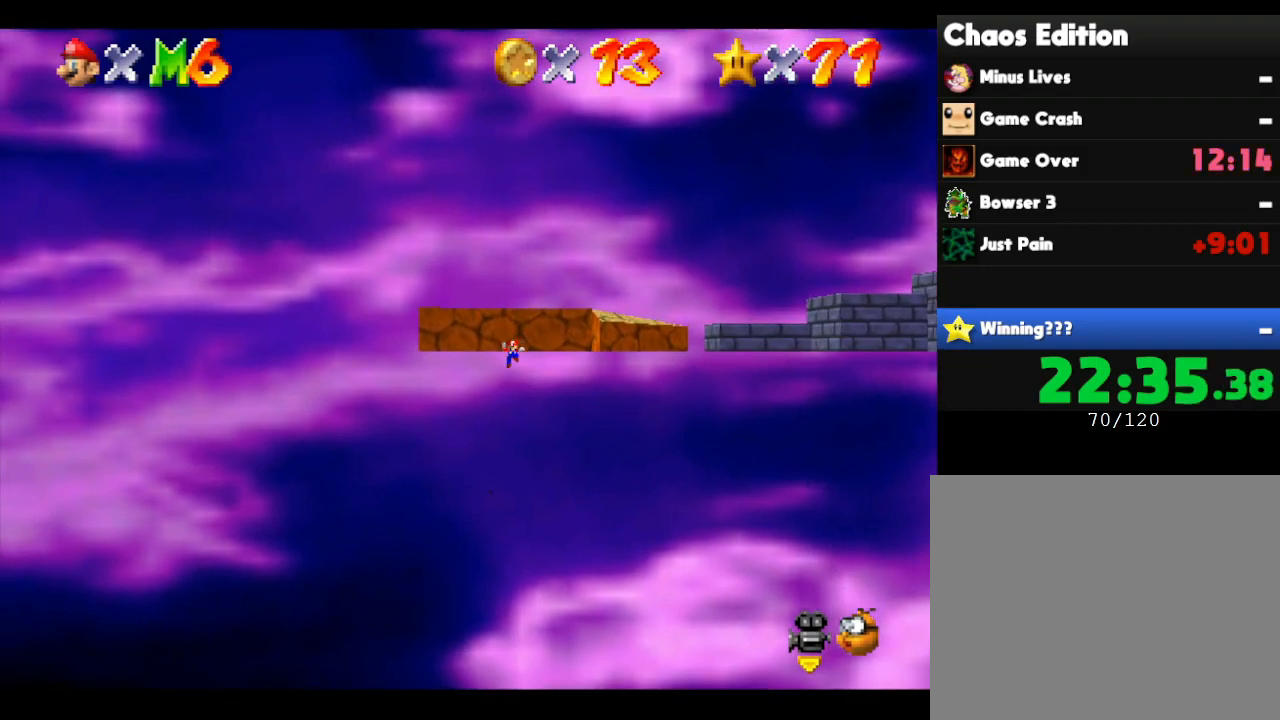
{"buttons": [], "left_stick": "up", "events": []}
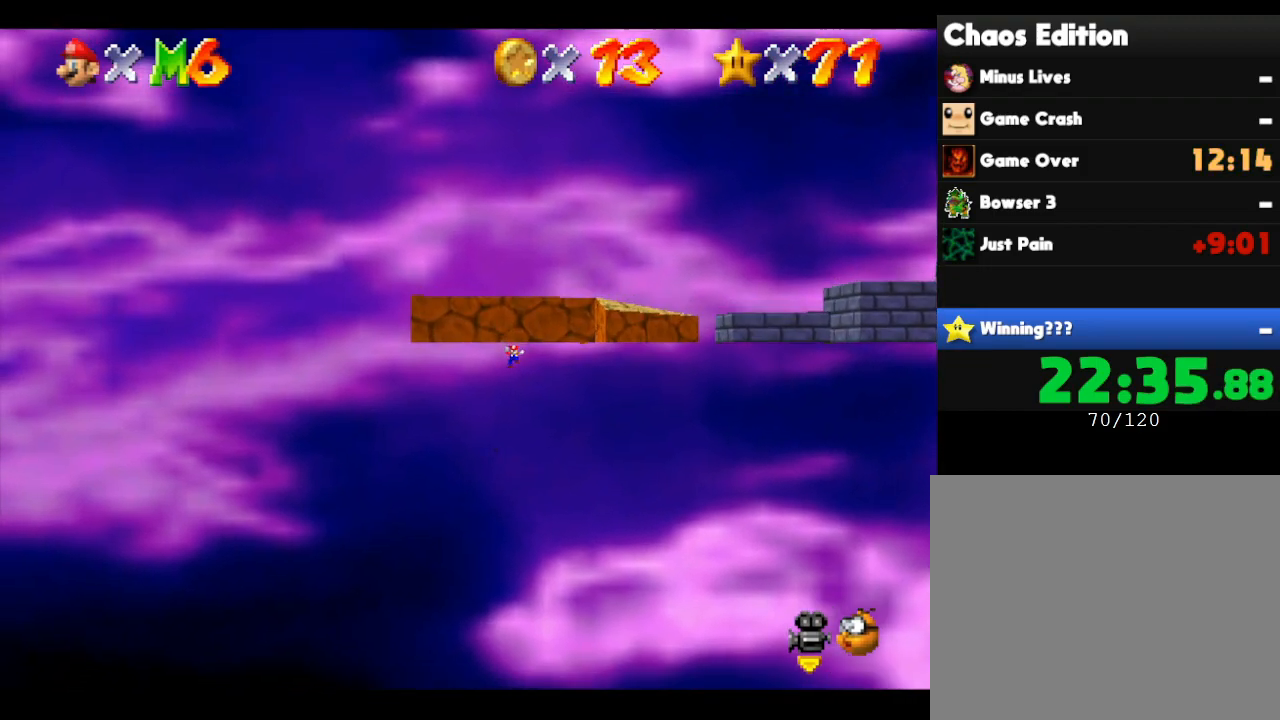
{"buttons": [], "left_stick": "up", "events": []}
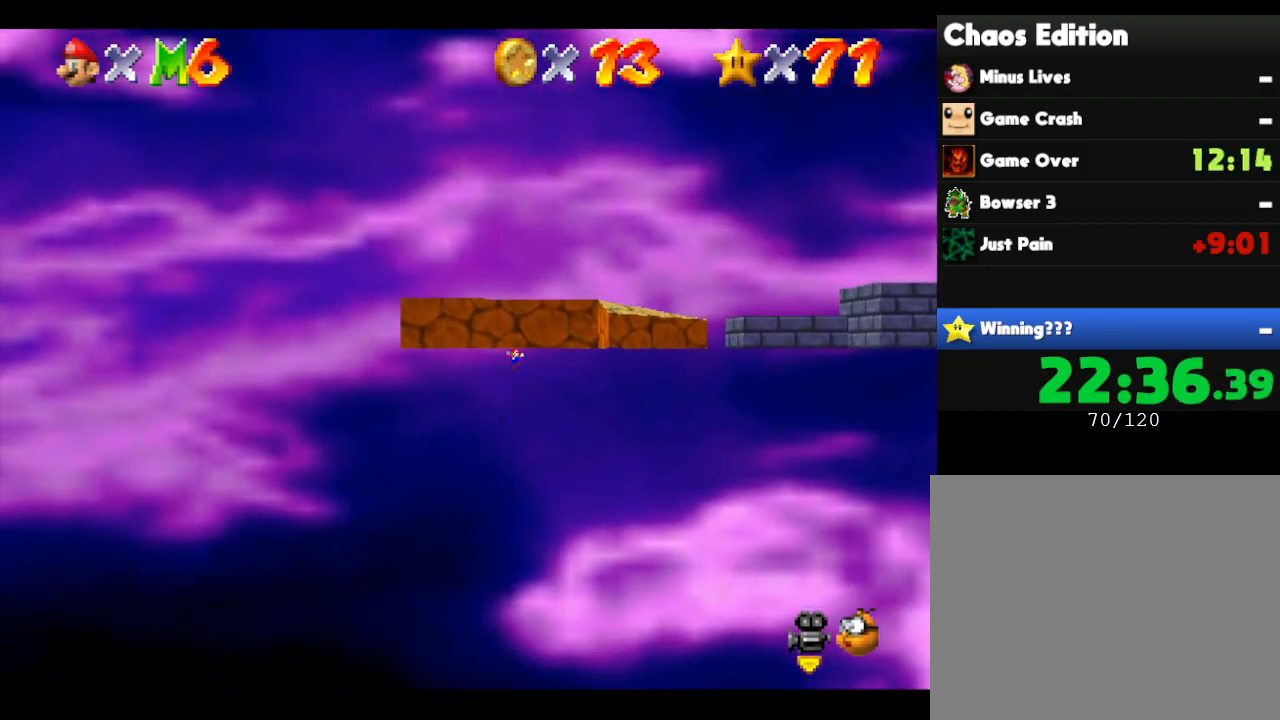
{"buttons": [], "left_stick": "up", "events": []}
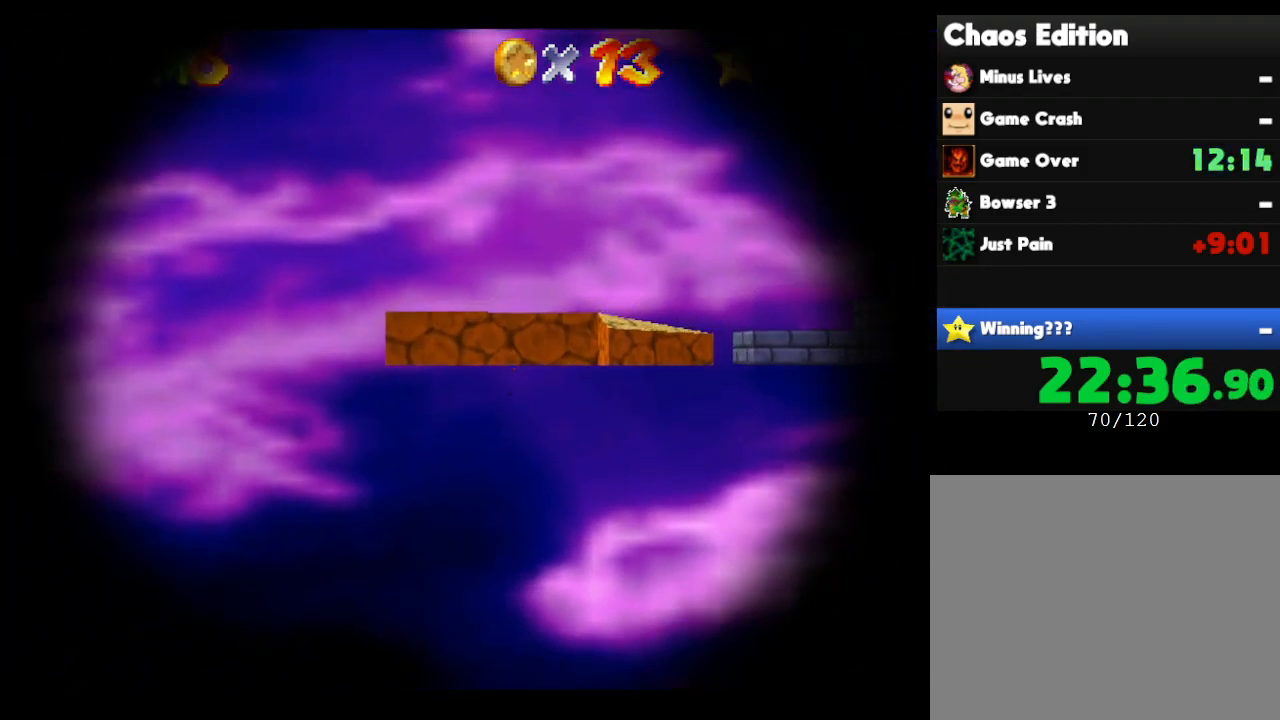
{"buttons": [], "left_stick": "up", "events": []}
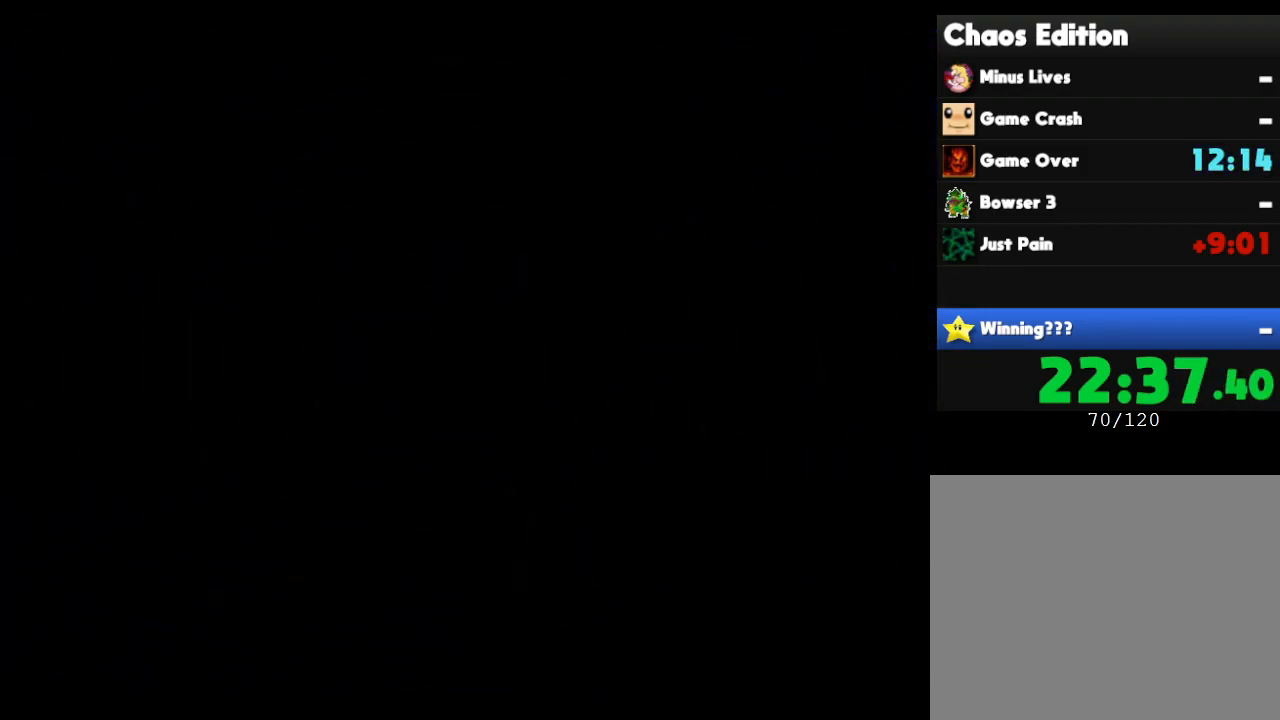
{"buttons": [], "left_stick": "up", "events": []}
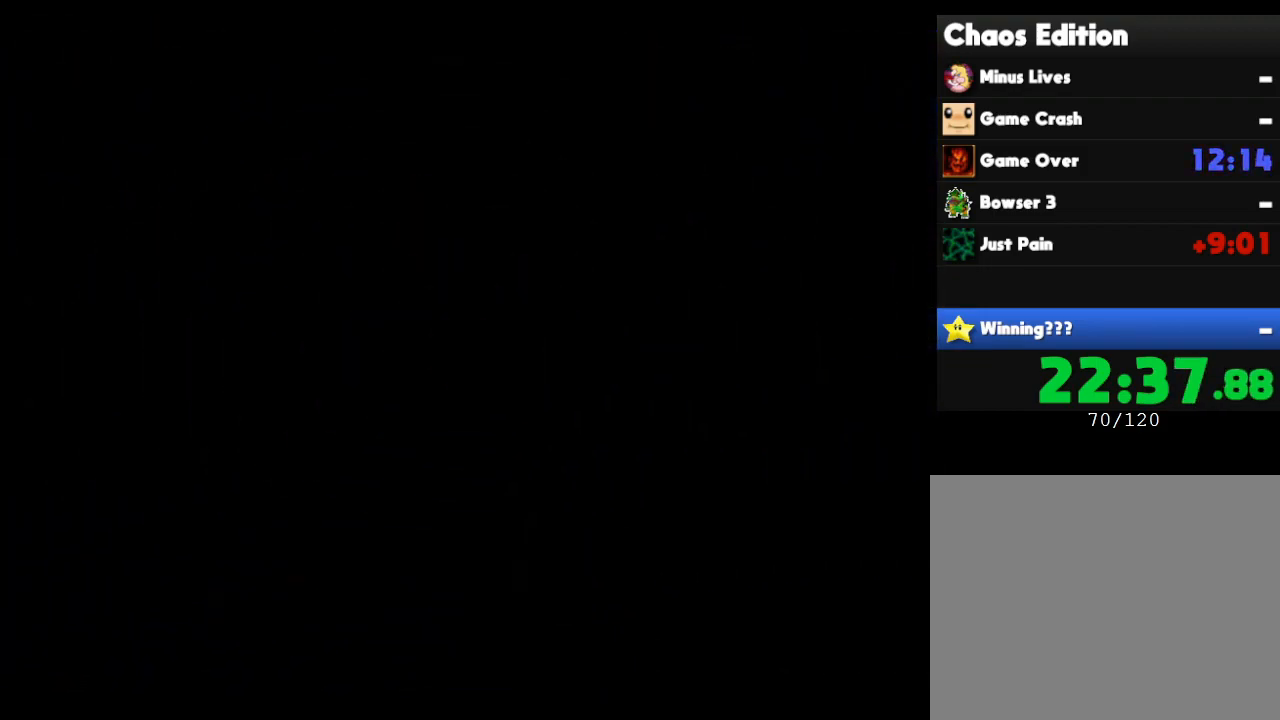
{"buttons": [], "left_stick": "up", "events": []}
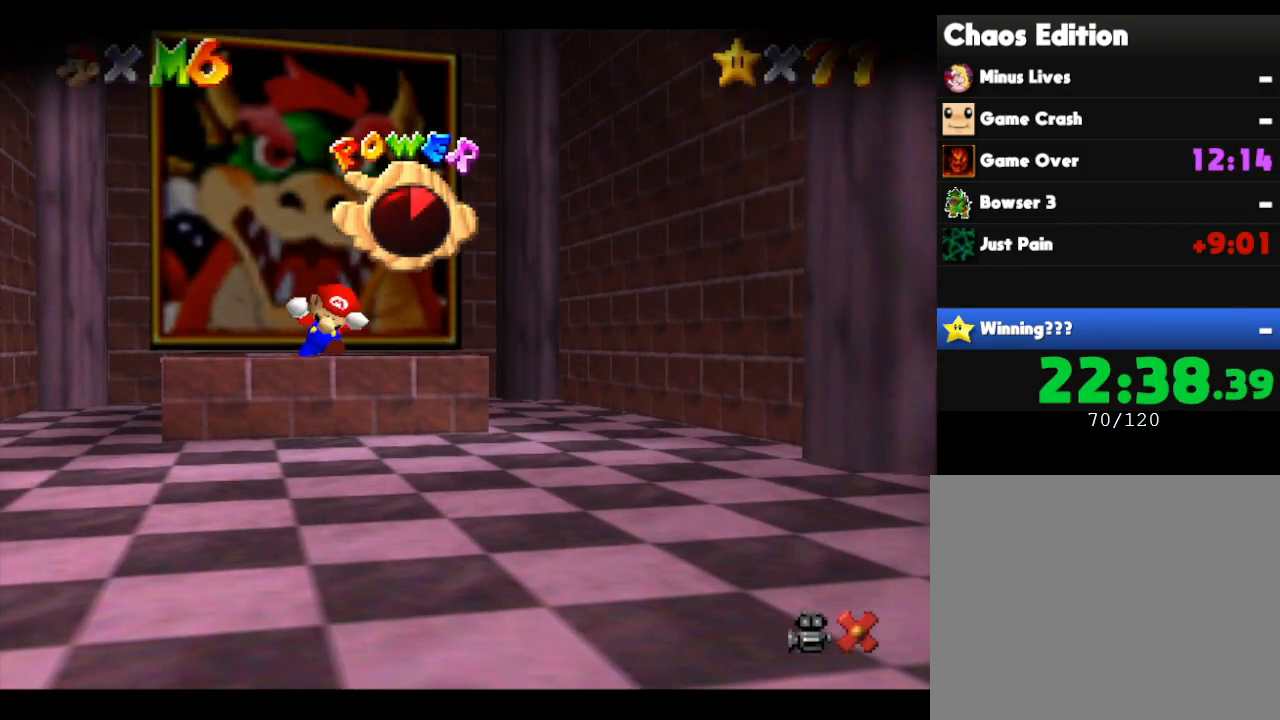
{"buttons": [], "left_stick": "up", "events": []}
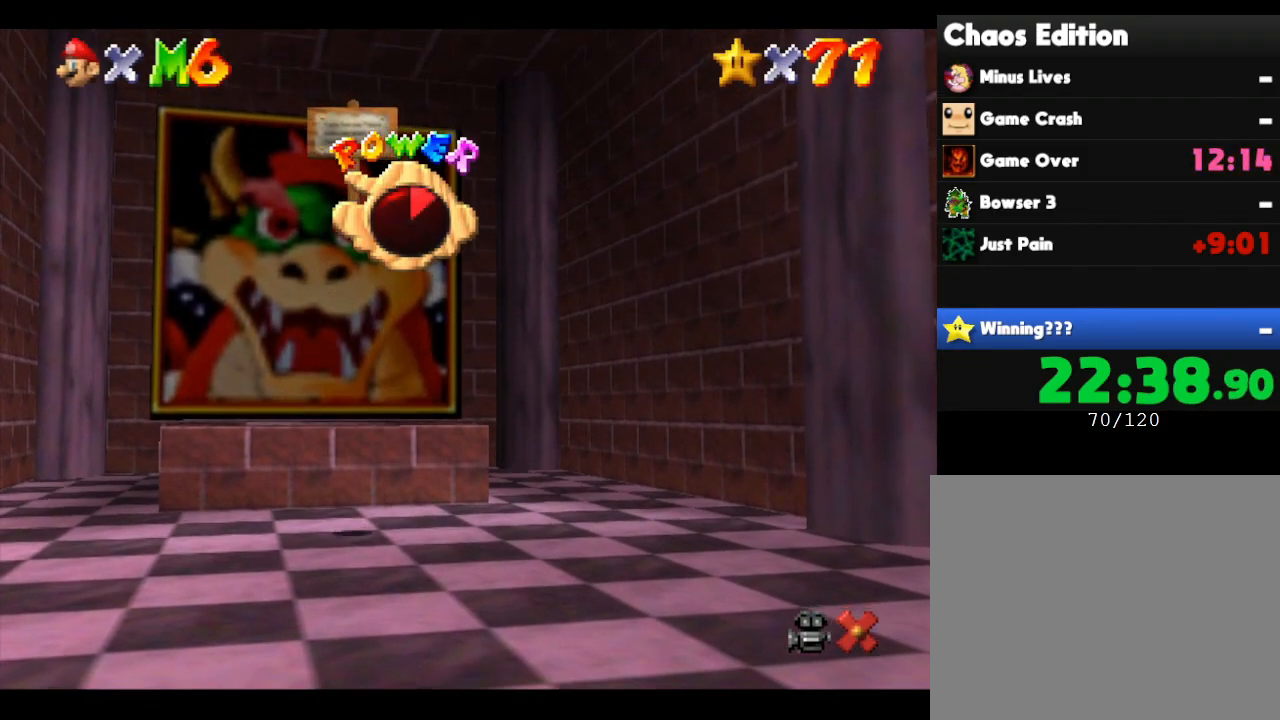
{"buttons": [], "left_stick": "center", "events": [[367, "left_stick", "center"]]}
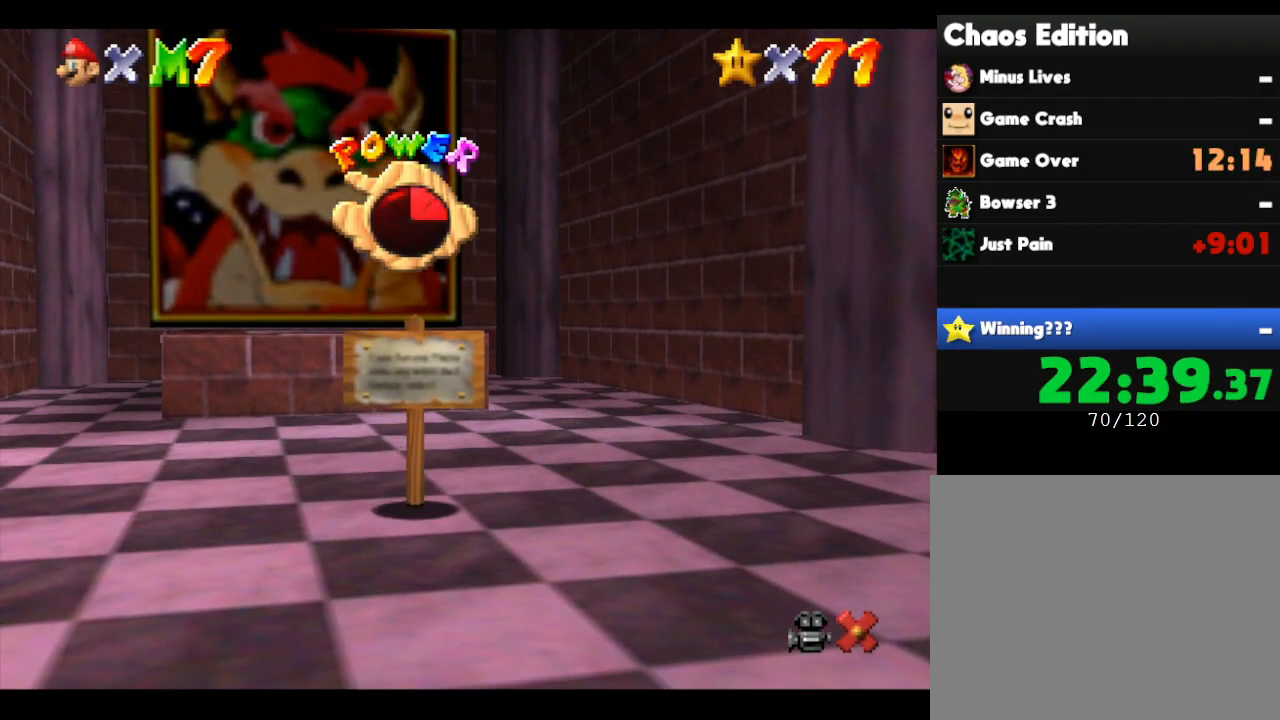
{"buttons": [], "left_stick": "center", "events": []}
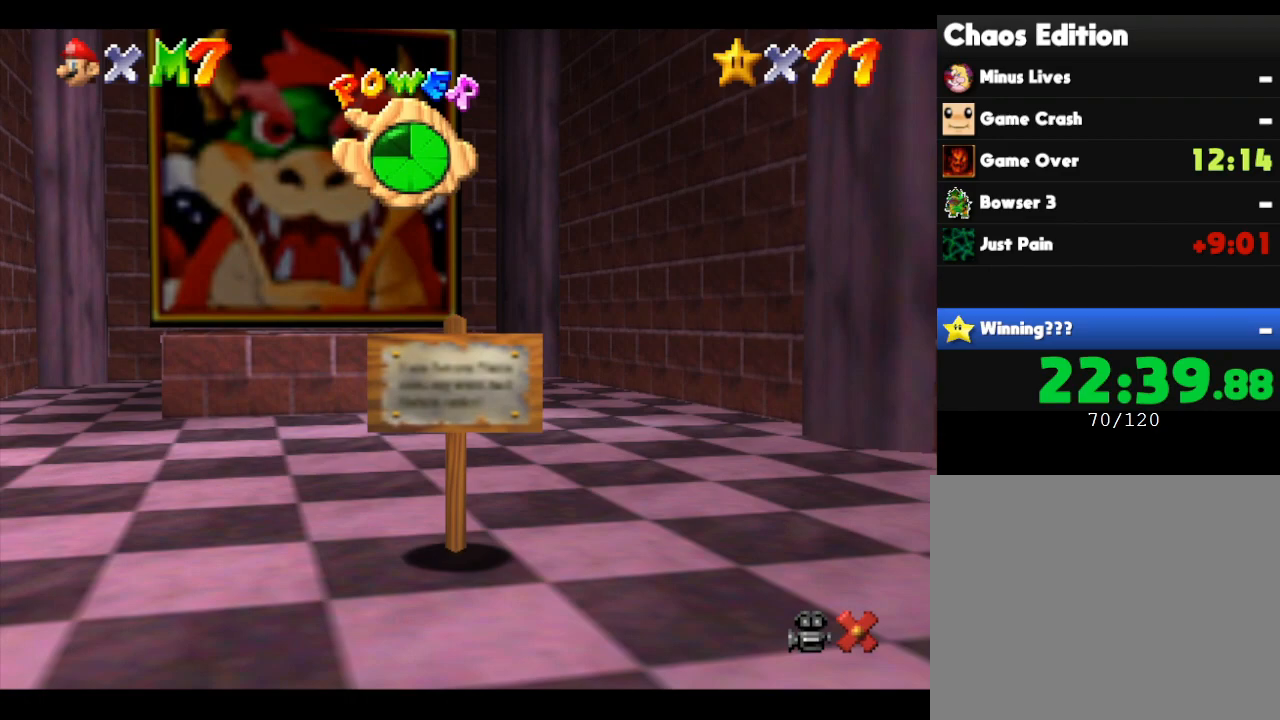
{"buttons": [], "left_stick": "up", "events": [[400, "left_stick", "up"]]}
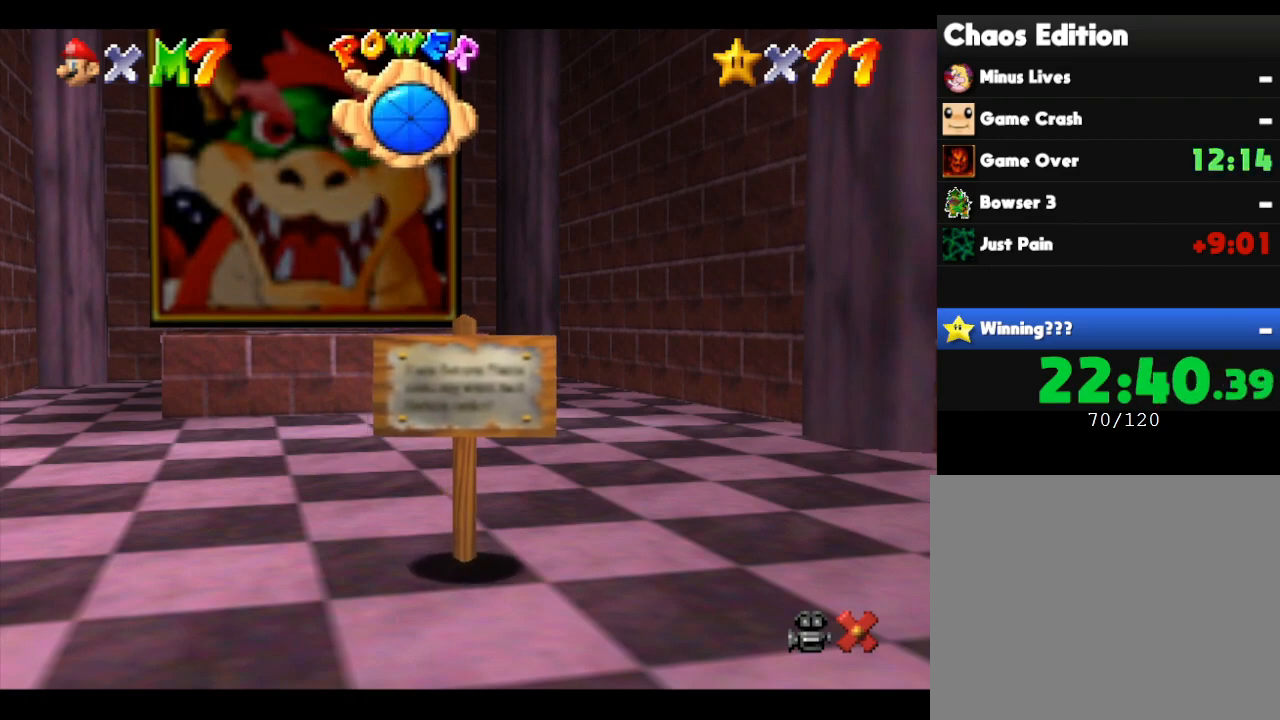
{"buttons": [], "left_stick": "up", "events": []}
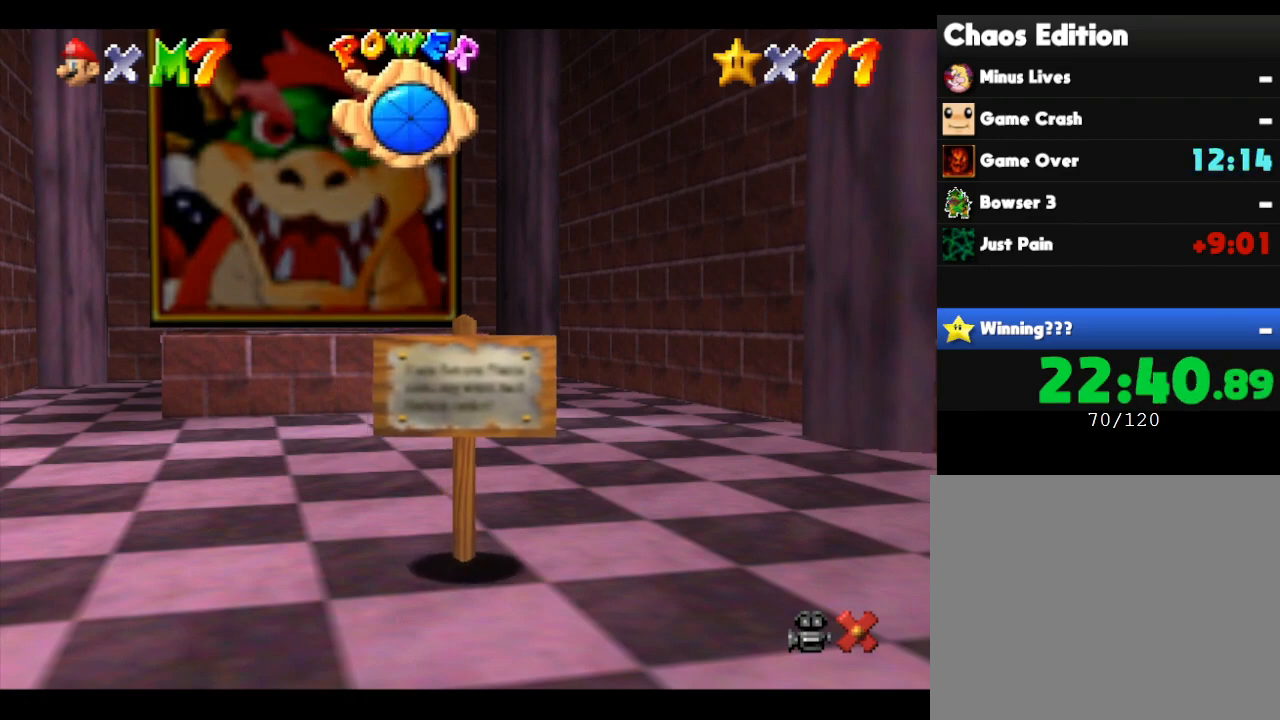
{"buttons": ["A"], "left_stick": "up", "events": [[467, "A", "down"]]}
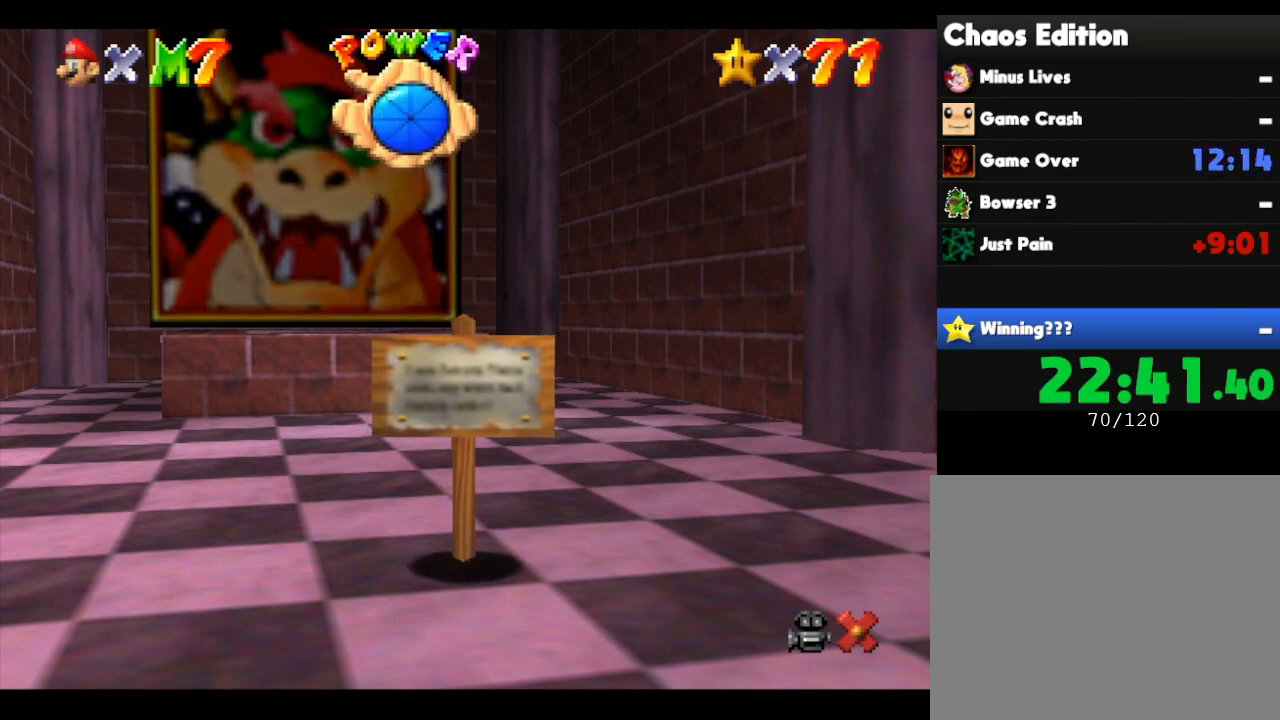
{"buttons": [], "left_stick": "up", "events": [[217, "A", "up"]]}